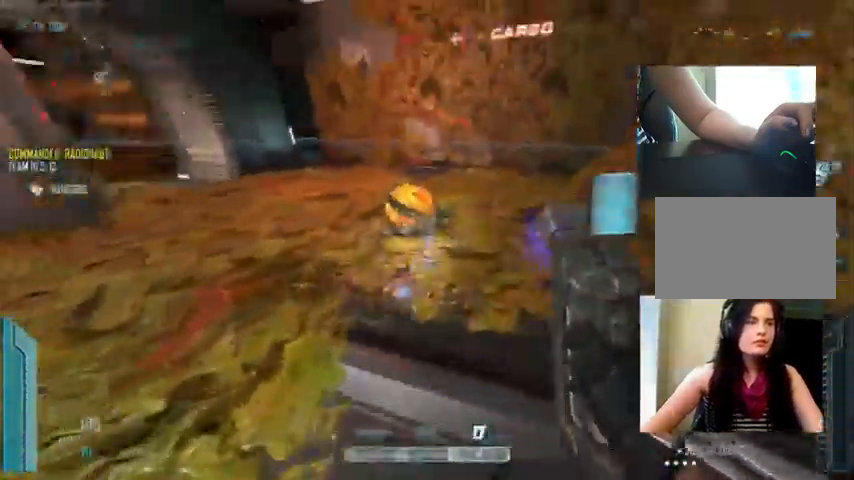
Gameplay with keyboard and mouse; each line is a JSON object with the keys and mouse buttons held at the frame after it. "events" lists presses ("down") and releases ("up") of "1", "2", "3", "4", "5", "a", "alt", "c", "ctrl", "d", "e", "f", "q", "r", "s", "shift", "space", "tab", "v", "w", "x", "z", "mouse_left", "mouse_middle", "mouse_right", "mouse_wheel_up" and "mouse_wheel_down" between this image and that frame as [ms after this image, input, new state], when the widget could be followed in between. "mouse_left", "mouse_middle", "mouse_right", "mouse_wheel_up", "mouse_wheel_down" = the "left", "middle", "right", "wheel_up", "wheel_down" buttons of the "mouse" list. No other keys are recorded. Not read: mouse_move.
{"keys": ["ctrl", "w"], "mouse": ["left"], "events": [[33, "d", "up"], [100, "d", "down"], [233, "d", "up"]]}
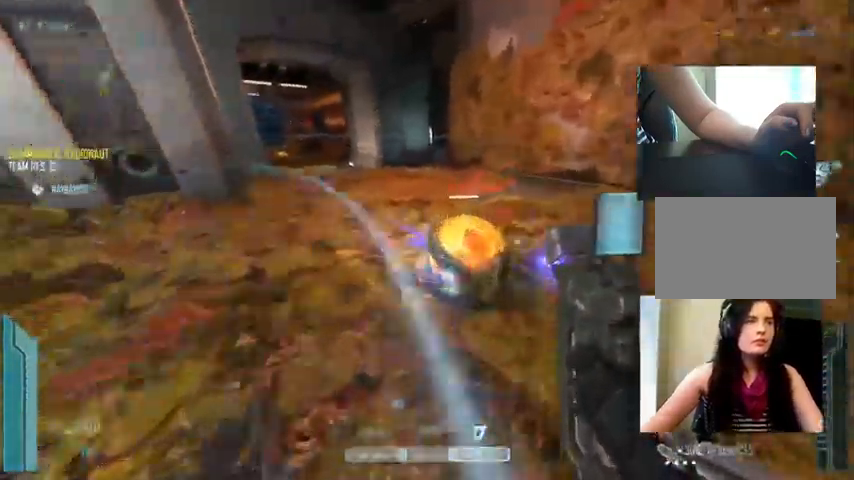
{"keys": ["c", "ctrl"], "mouse": ["left"], "events": [[33, "w", "up"], [499, "c", "down"]]}
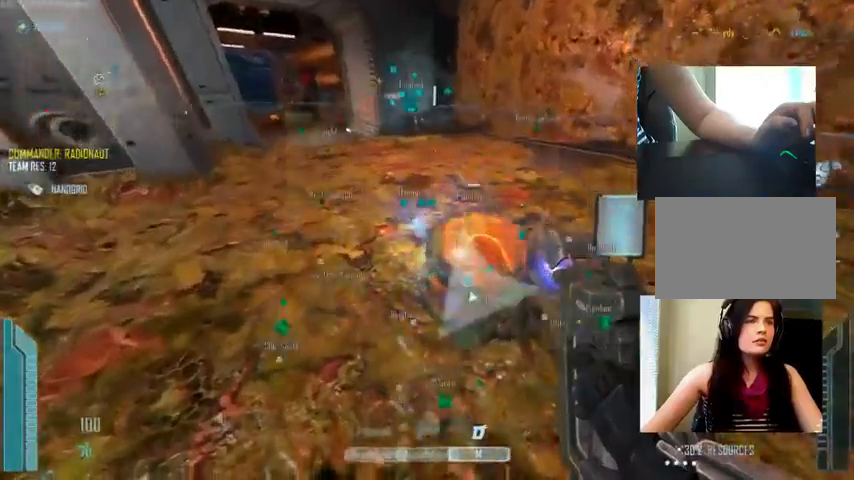
{"keys": ["ctrl"], "mouse": ["left"], "events": [[500, "c", "up"]]}
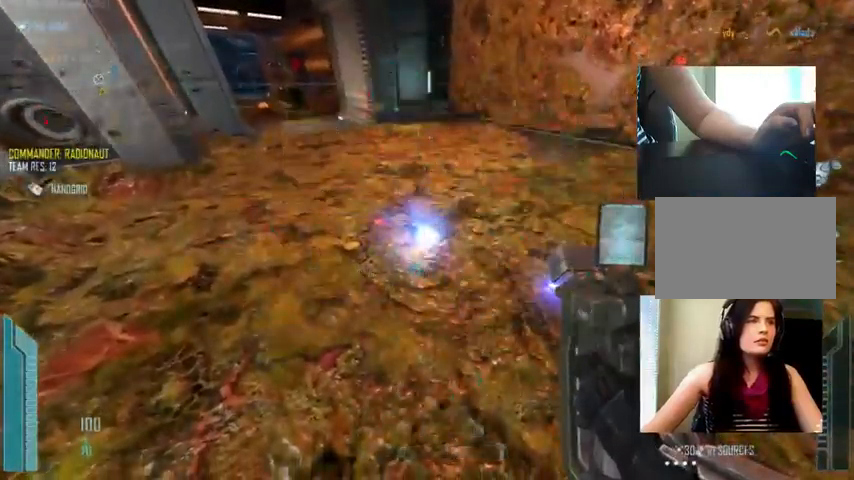
{"keys": ["a", "w"], "mouse": [], "events": [[167, "a", "down"], [234, "w", "down"], [267, "ctrl", "up"], [400, "mouse_left", "up"]]}
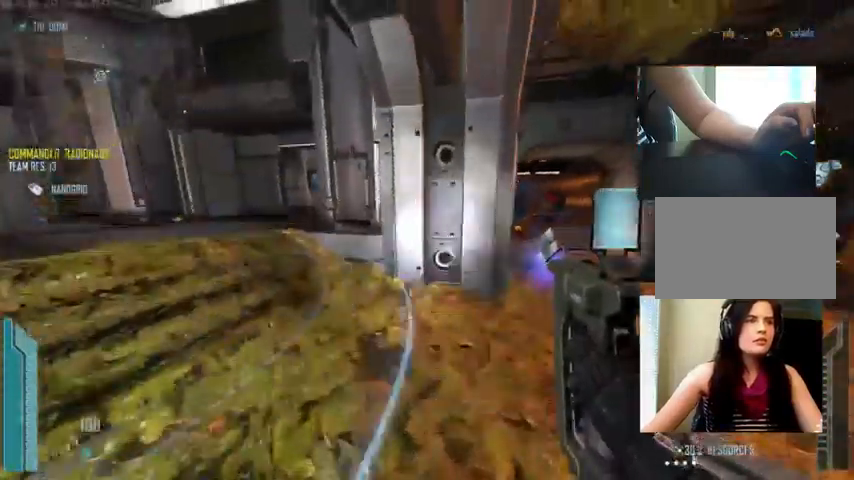
{"keys": ["a", "r", "w"], "mouse": [], "events": [[67, "mouse_wheel_up", "down"], [100, "mouse_wheel_up", "up"], [467, "r", "down"]]}
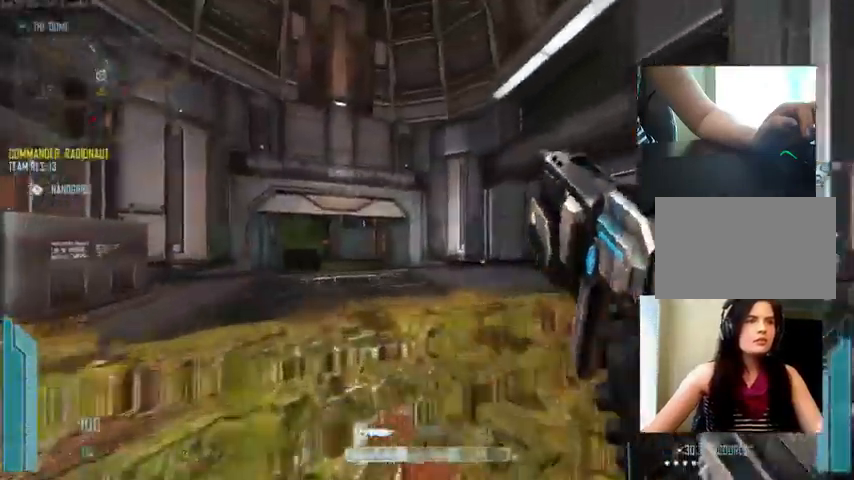
{"keys": ["a", "c", "w"], "mouse": []}
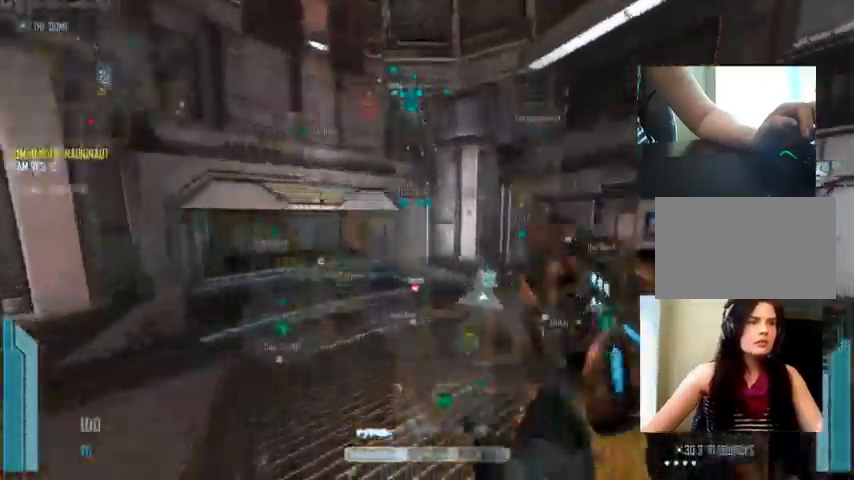
{"keys": [], "mouse": ["wheel_down"]}
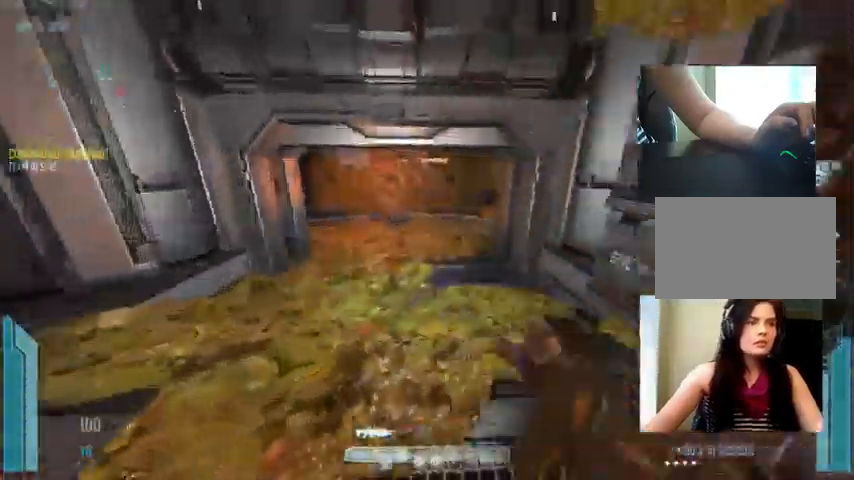
{"keys": ["d", "w"], "mouse": [], "events": [[34, "mouse_wheel_down", "up"], [134, "d", "down"], [500, "w", "down"]]}
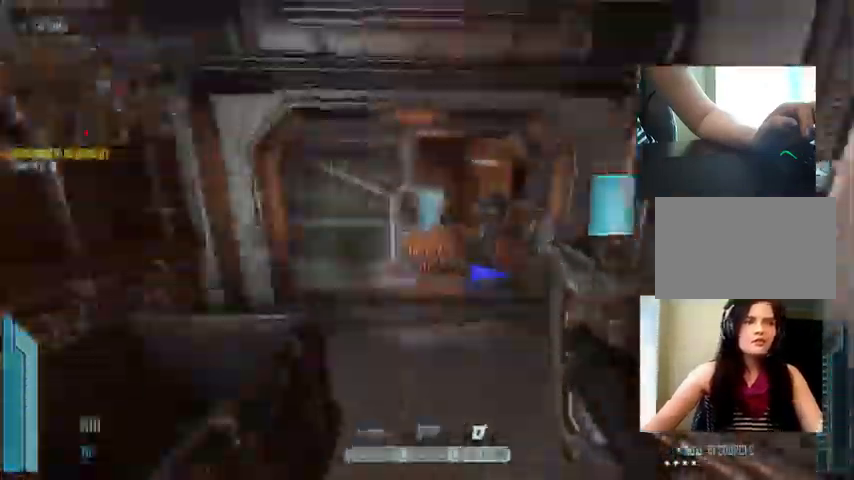
{"keys": ["w"], "mouse": ["left"], "events": [[34, "d", "up"], [34, "mouse_left", "down"], [300, "d", "down"], [367, "d", "up"]]}
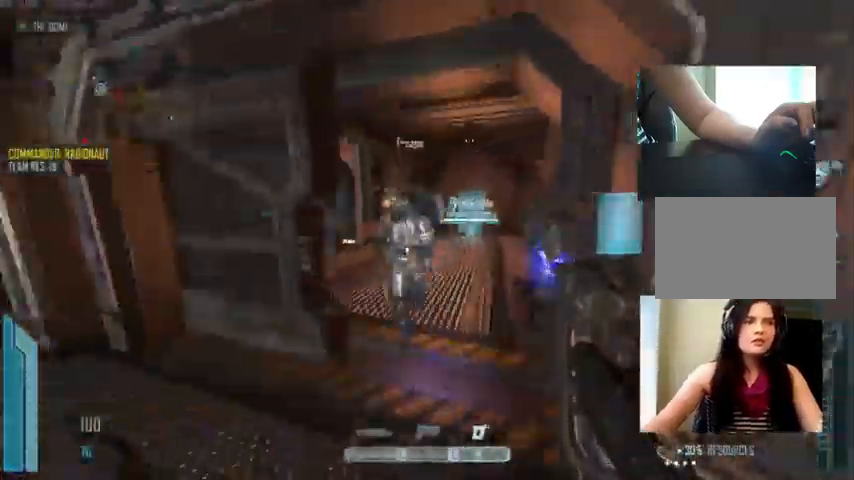
{"keys": [], "mouse": ["left"], "events": [[300, "d", "down"], [334, "w", "up"], [434, "d", "up"]]}
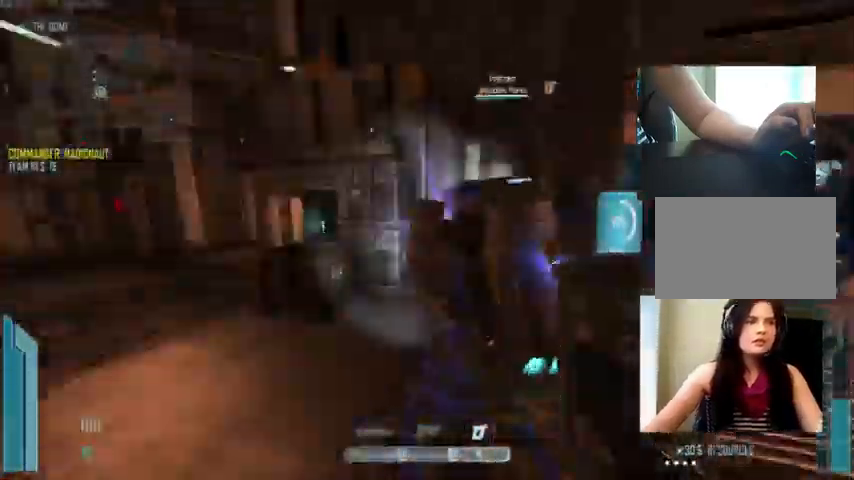
{"keys": ["a"], "mouse": ["left"], "events": [[267, "s", "down"], [467, "a", "down"], [500, "s", "up"]]}
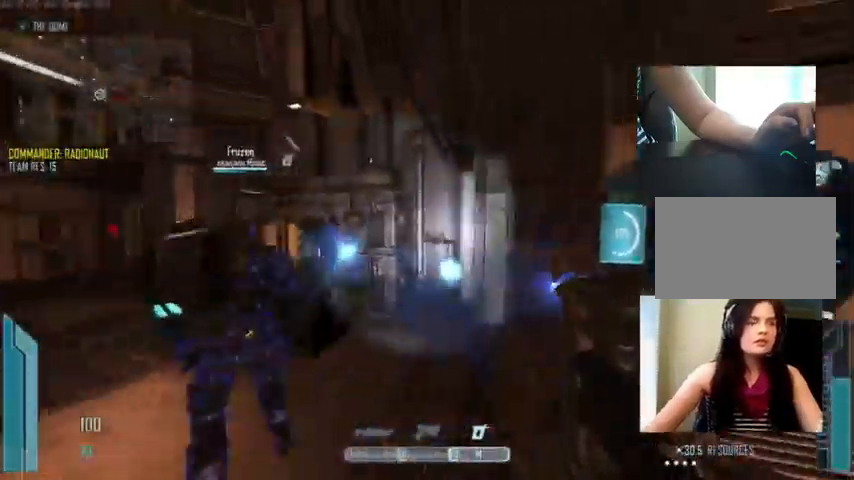
{"keys": ["d"], "mouse": ["left"], "events": [[134, "w", "down"], [234, "a", "up"], [334, "w", "up"], [467, "d", "down"]]}
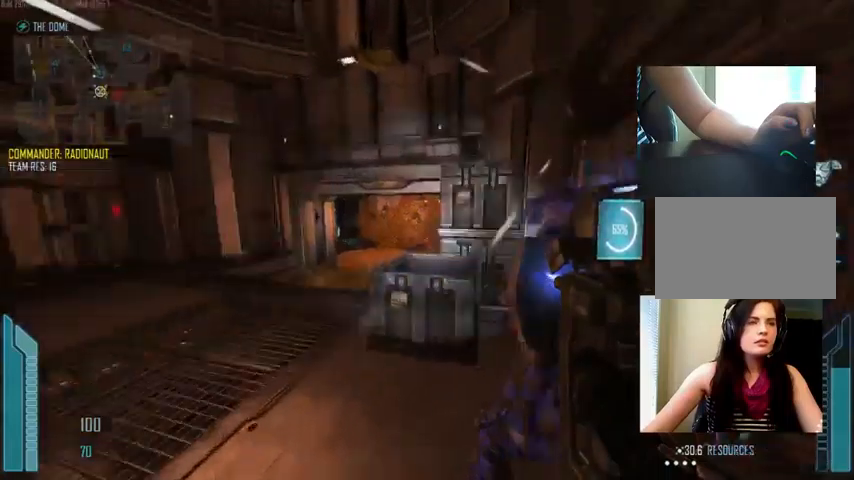
{"keys": ["c"], "mouse": ["left"], "events": [[67, "d", "up"], [500, "c", "down"]]}
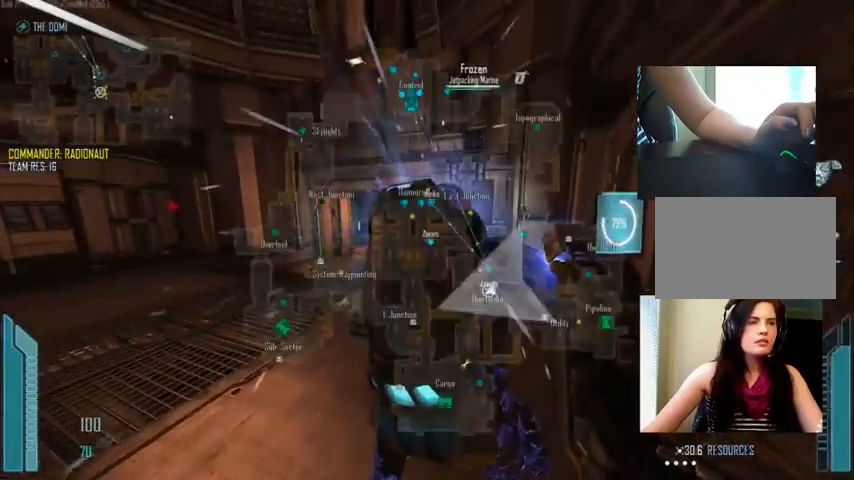
{"keys": [], "mouse": ["left"], "events": [[467, "c", "up"]]}
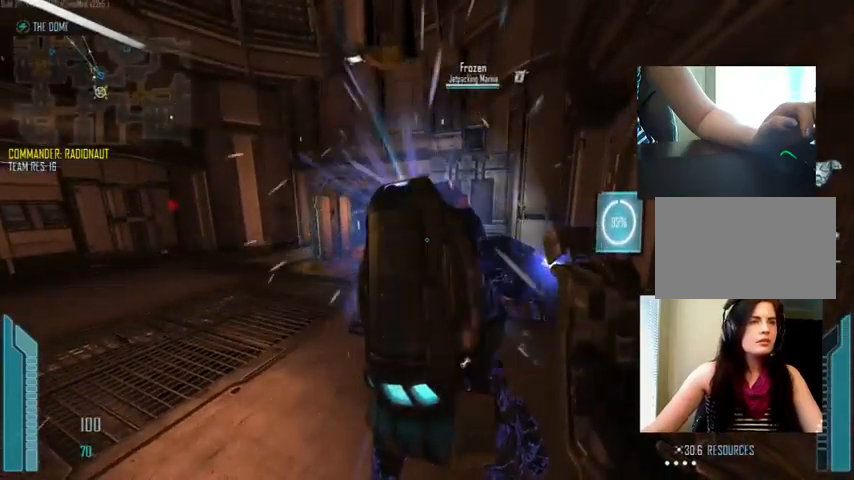
{"keys": ["a"], "mouse": ["left"], "events": [[167, "c", "down"], [467, "a", "down"], [467, "c", "up"]]}
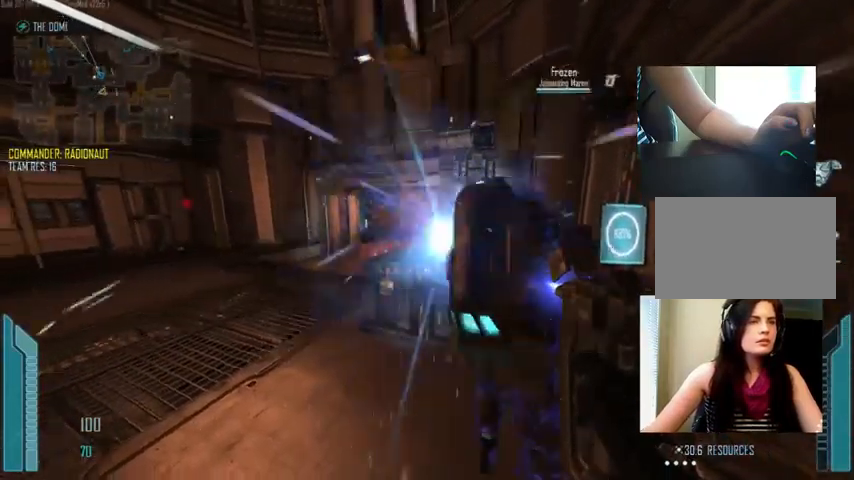
{"keys": ["a", "w"], "mouse": [], "events": [[133, "w", "down"], [333, "mouse_left", "up"]]}
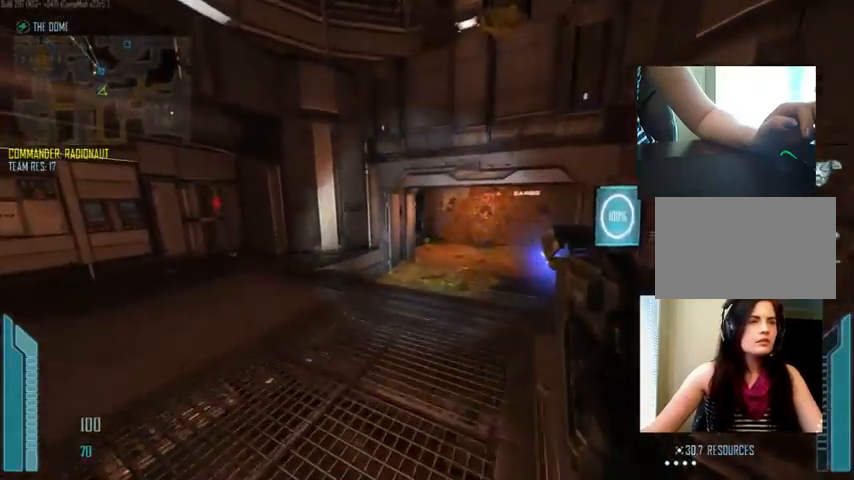
{"keys": ["a", "c", "w"], "mouse": [], "events": [[133, "mouse_wheel_up", "down"], [167, "mouse_wheel_up", "up"], [333, "c", "down"]]}
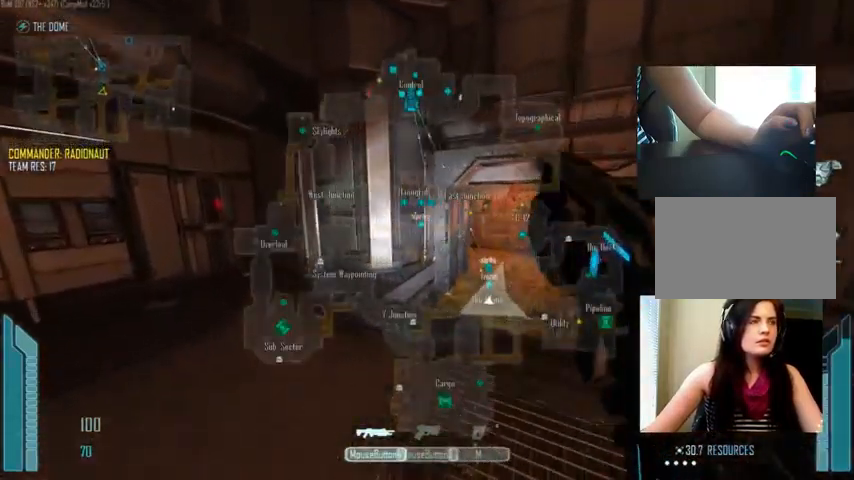
{"keys": ["a", "w"], "mouse": [], "events": [[167, "c", "up"], [300, "r", "down"], [433, "r", "up"]]}
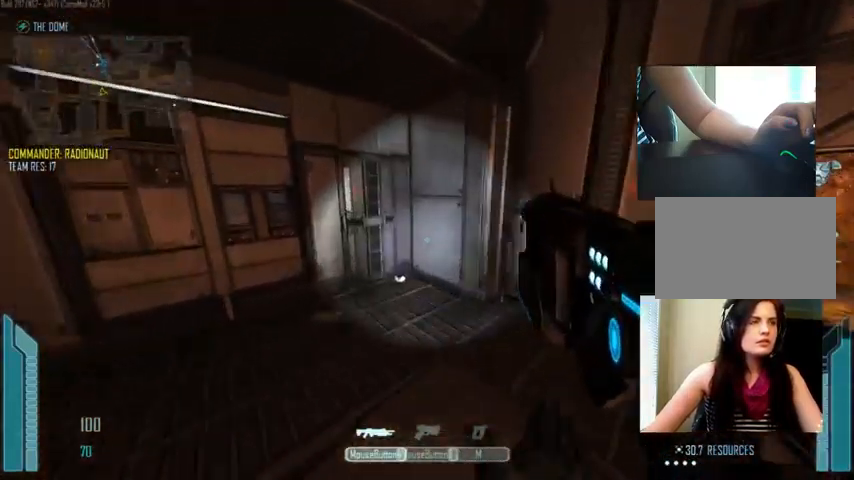
{"keys": ["a", "w"], "mouse": [], "events": [[67, "c", "down"], [133, "c", "up"], [267, "f", "down"], [300, "f", "up"]]}
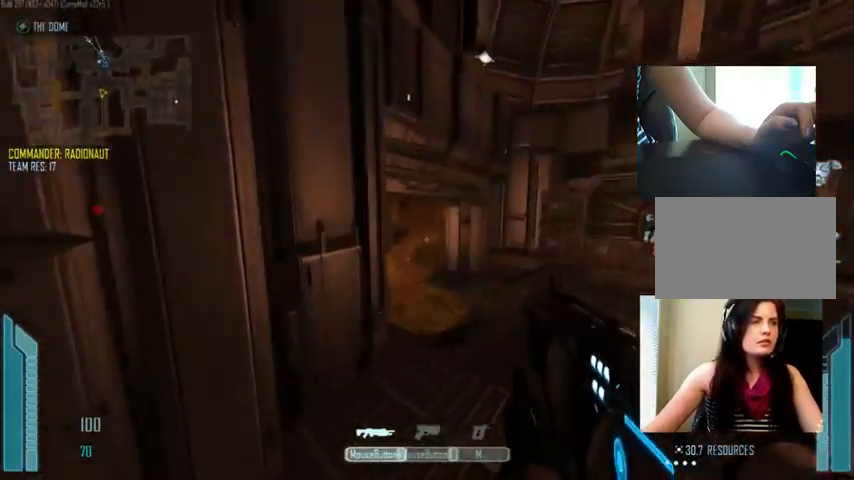
{"keys": ["s"], "mouse": [], "events": [[100, "w", "up"], [300, "a", "up"], [300, "s", "down"]]}
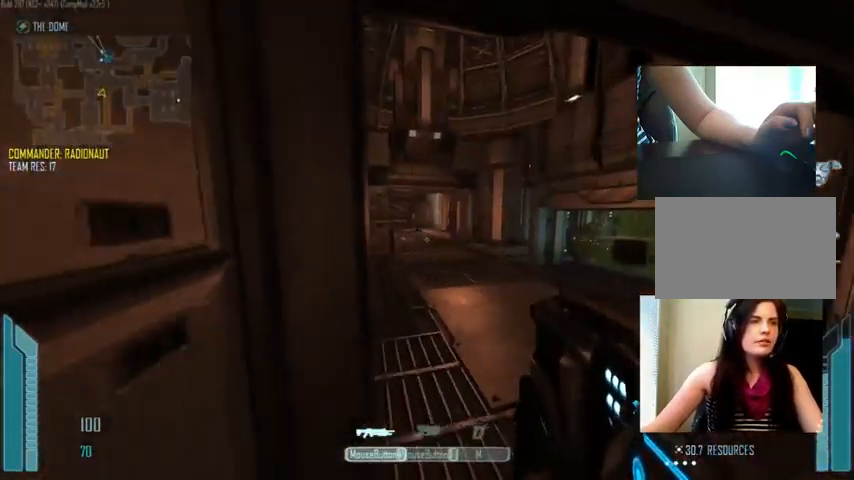
{"keys": ["w"], "mouse": [], "events": [[100, "s", "up"], [133, "c", "down"], [467, "c", "up"], [500, "w", "down"]]}
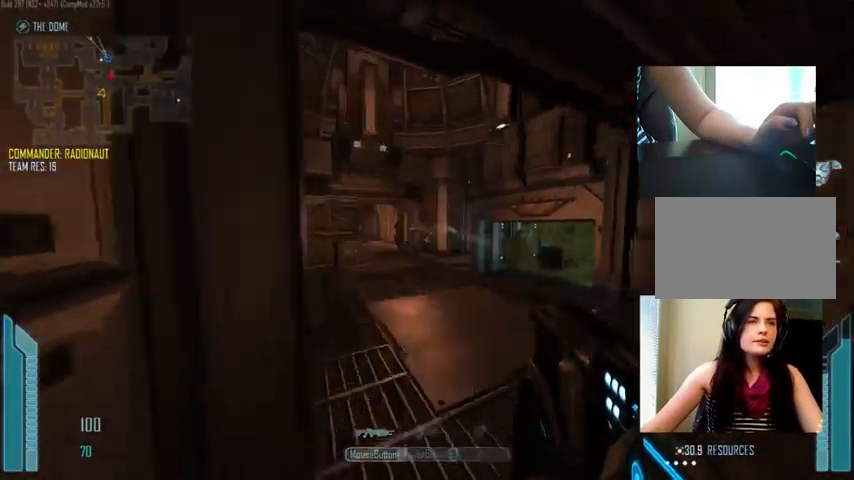
{"keys": ["s"], "mouse": [], "events": [[333, "w", "up"], [467, "s", "down"]]}
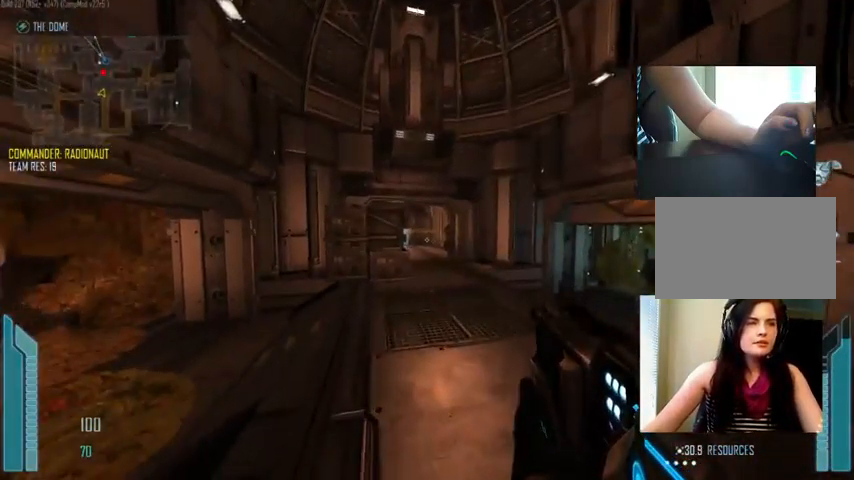
{"keys": ["c", "s"], "mouse": [], "events": [[67, "c", "down"]]}
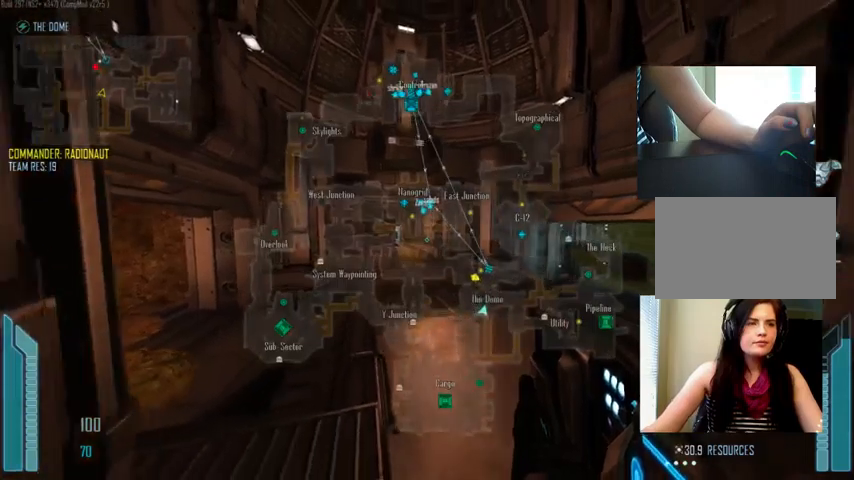
{"keys": ["s"], "mouse": [], "events": [[466, "c", "up"]]}
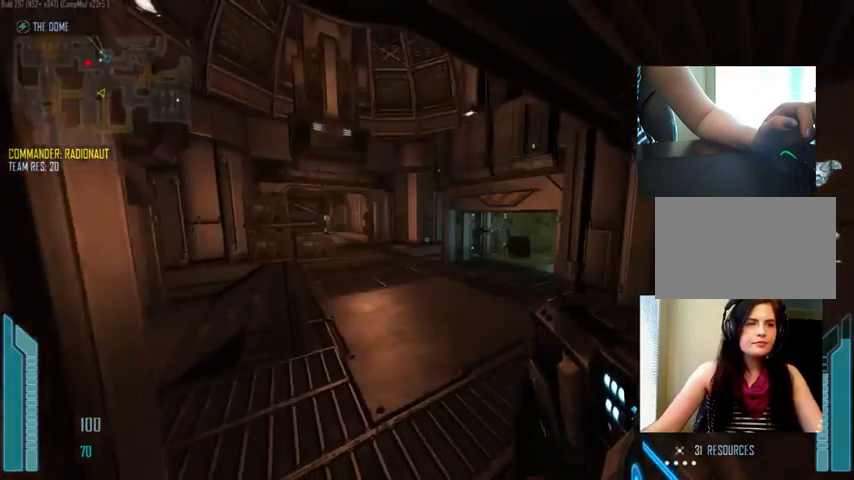
{"keys": [], "mouse": [], "events": [[466, "s", "up"]]}
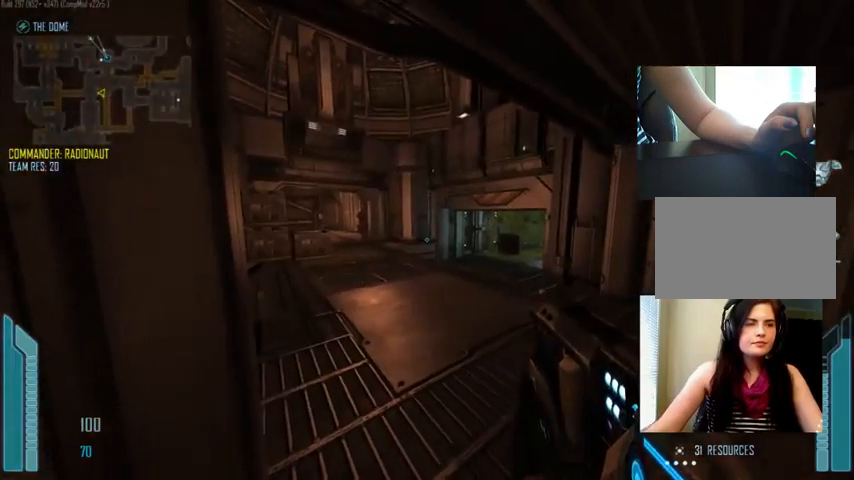
{"keys": ["d"], "mouse": [], "events": [[100, "d", "down"], [233, "w", "down"], [433, "w", "up"]]}
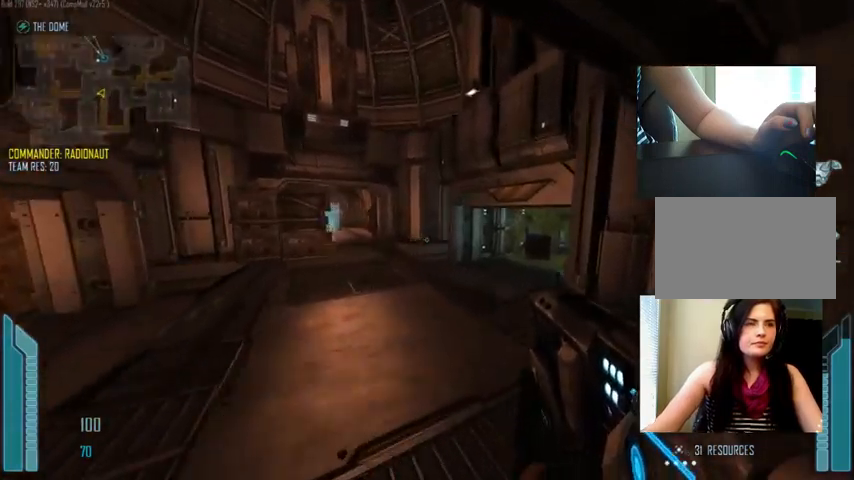
{"keys": ["d"], "mouse": [], "events": []}